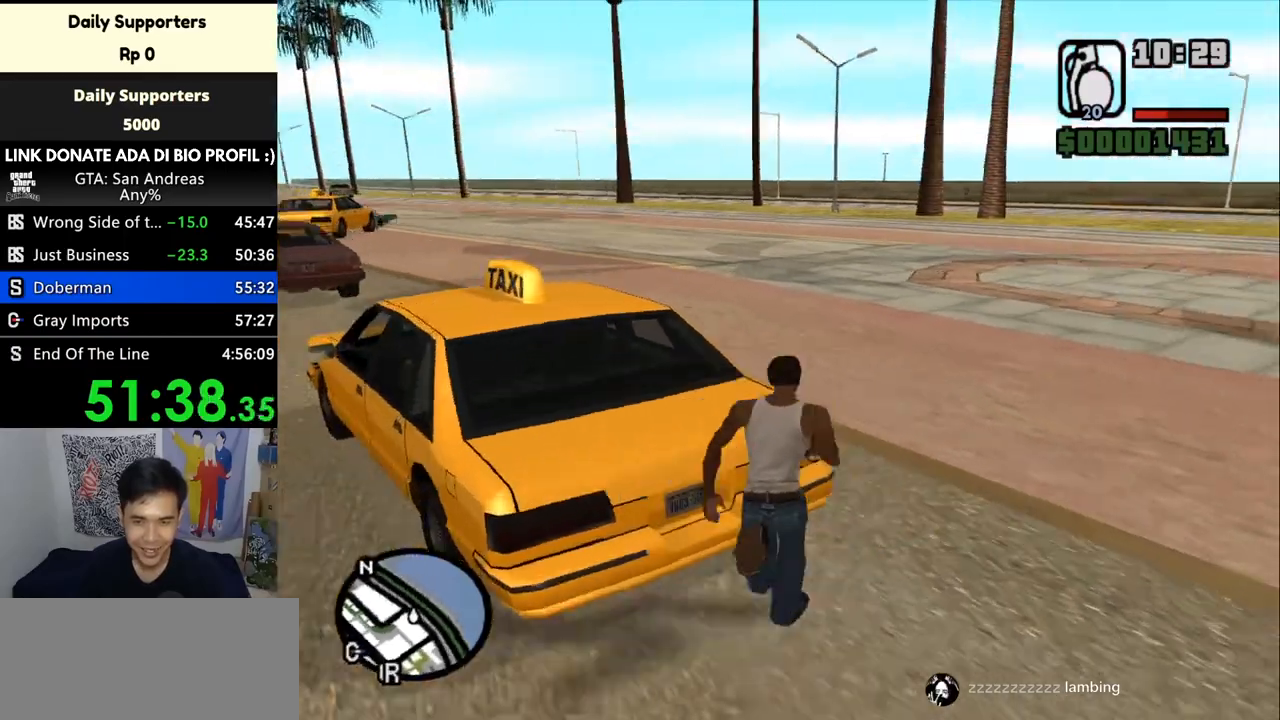
Gameplay with keyboard and mouse; each line is a JSON object with the keys and mouse buttons held at the frame after it. "events" lists presses ("down") and releases ("up") of "a", "alt", "c", "ctrl", "d", "down", "e", "escape", "f", "f2", "f3", "g", "h", "left", "num2", "num4", "num6", "num8", "q", "r", "right", "s", "shift", "space", "tab", "up", "v", "w", "x", "z", "mouse_left", "mouse_middle", "mouse_right" and "mouse_wheel_up" between this image and that frame as [ms after this image, input, new state], when the widget could be followed in between. "mouse_left", "mouse_middle", "mouse_right", "mouse_wheel_up" = the "left", "middle", "right", "wheel_up" buttons of the "mouse" list. No other keys are recorded. Mouse movement is not recorded. Not read: mouse_wheel_down.
{"keys": ["space", "w"], "mouse": [], "events": [[33, "space", "up"], [200, "space", "down"], [267, "space", "up"], [333, "space", "down"], [433, "space", "up"], [500, "space", "down"]]}
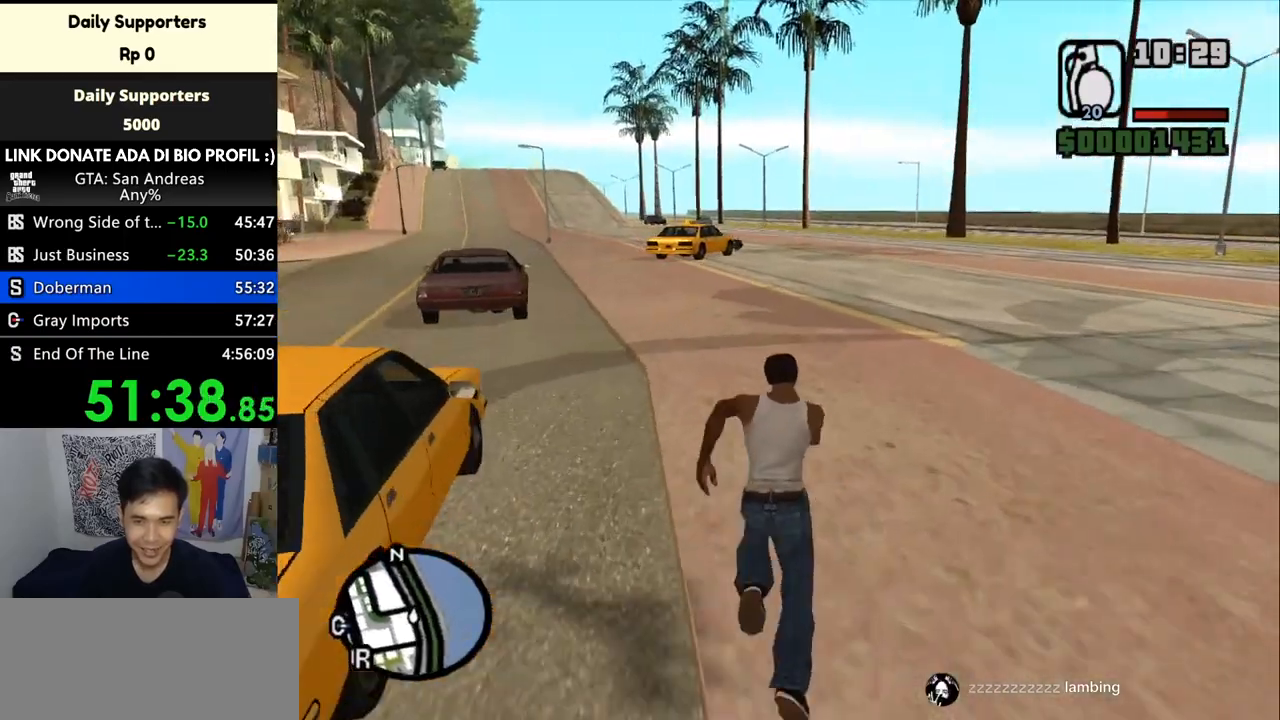
{"keys": ["w"], "mouse": [], "events": [[100, "space", "up"], [200, "space", "down"], [300, "space", "up"], [400, "space", "down"], [500, "space", "up"]]}
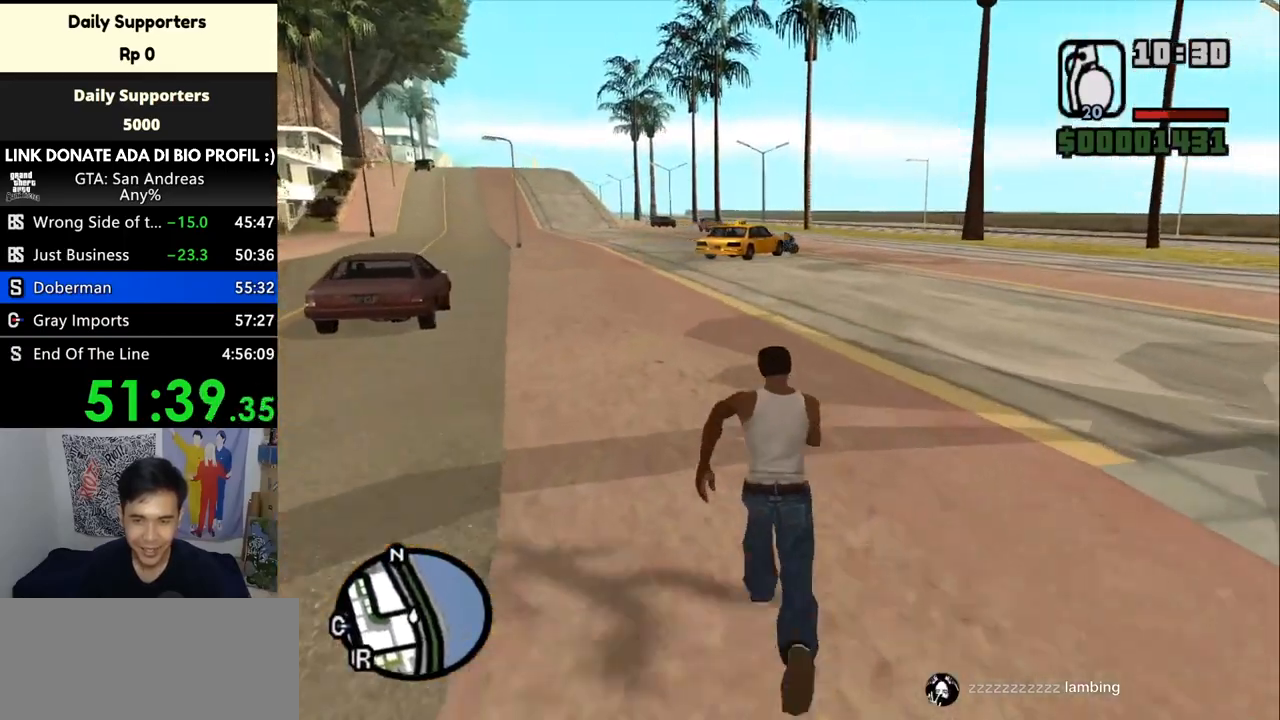
{"keys": ["w"], "mouse": [], "events": [[100, "space", "down"], [133, "mouse_middle", "down"], [133, "space", "up"], [267, "space", "down"], [333, "mouse_middle", "up"], [333, "space", "up"]]}
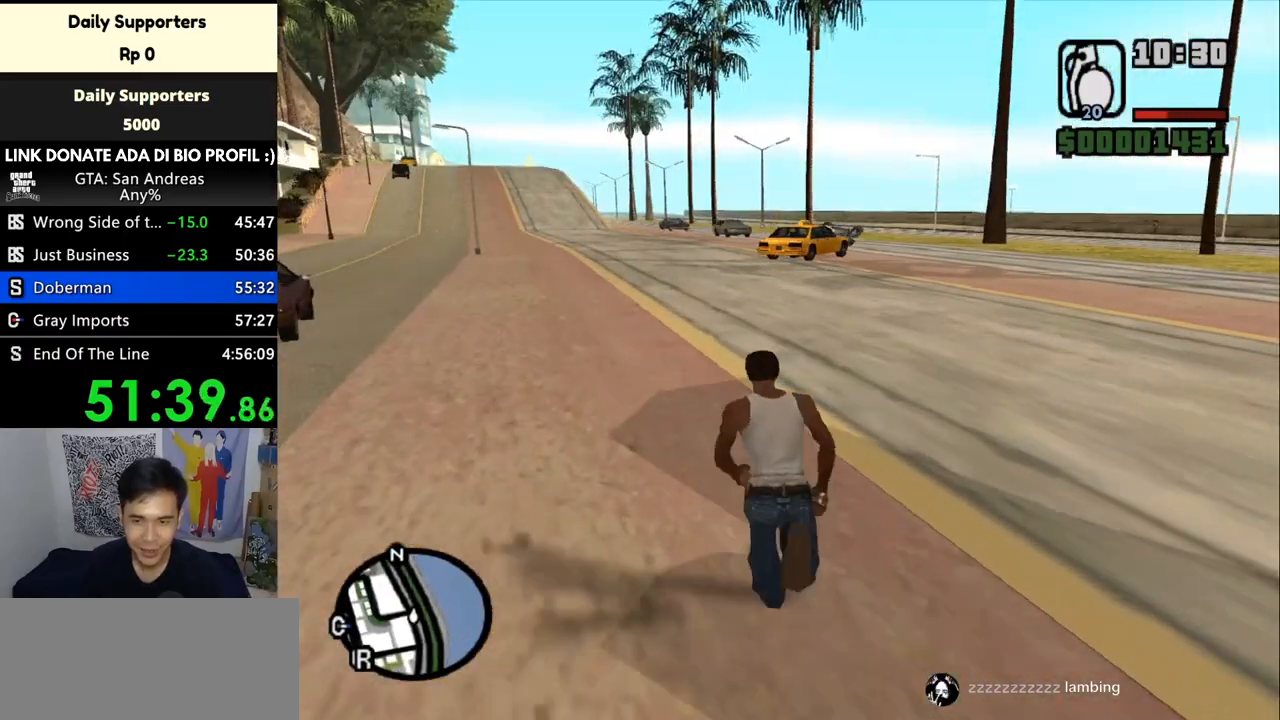
{"keys": [], "mouse": [], "events": [[133, "w", "up"]]}
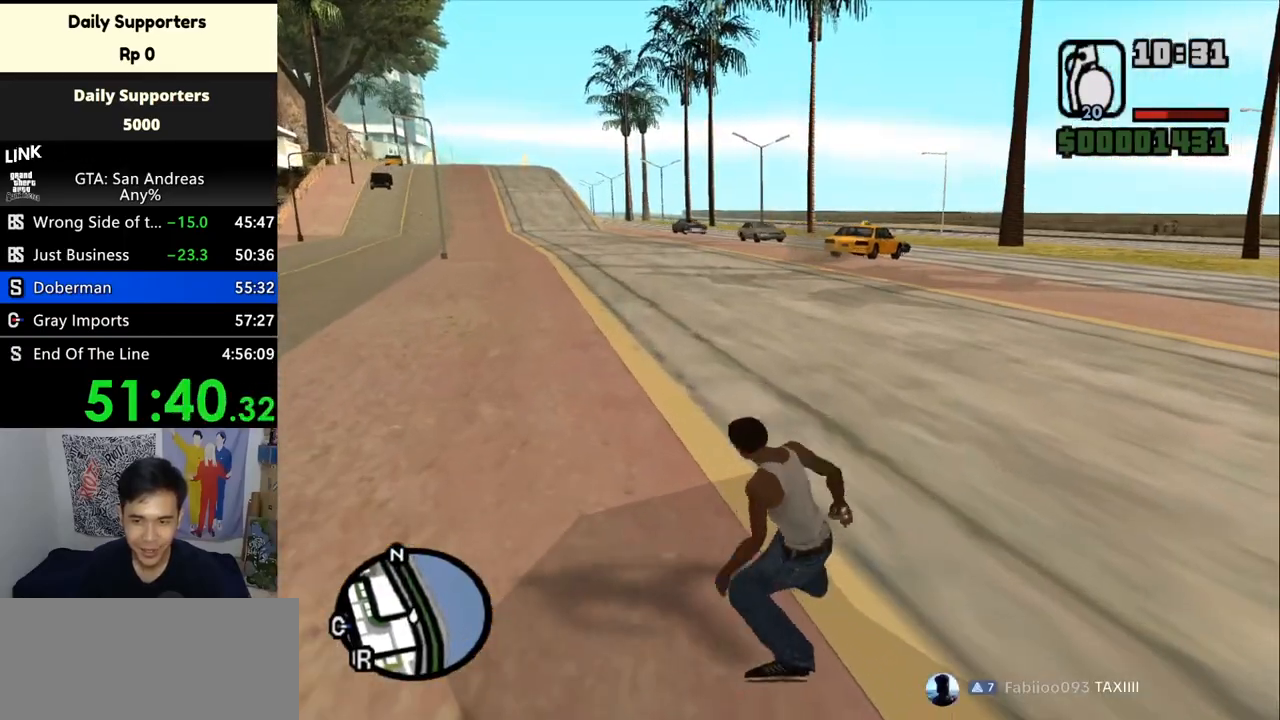
{"keys": [], "mouse": [], "events": []}
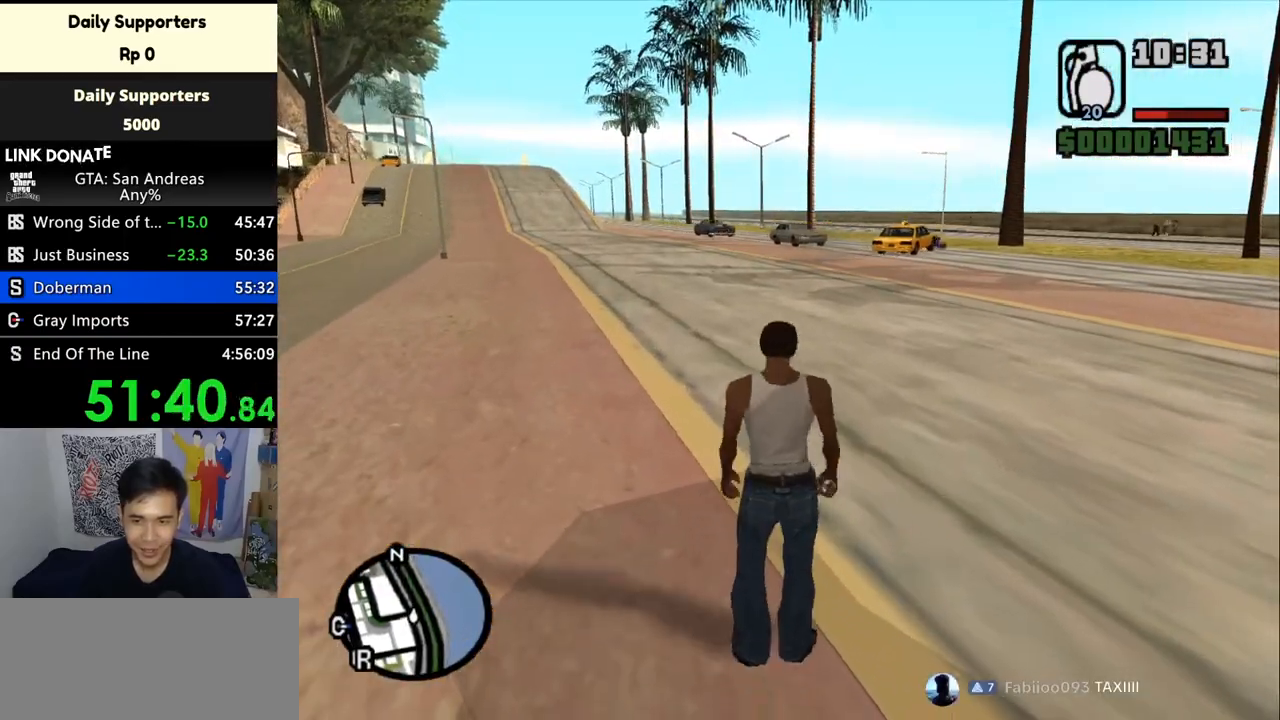
{"keys": [], "mouse": [], "events": []}
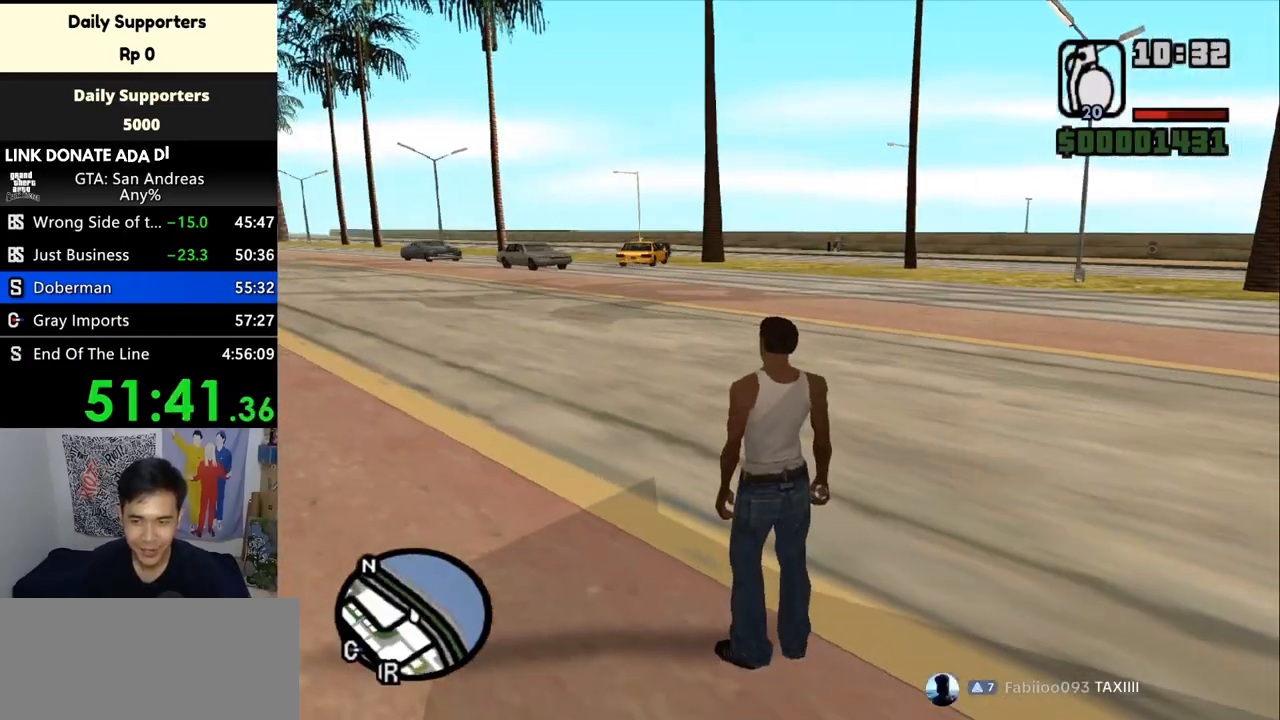
{"keys": [], "mouse": [], "events": []}
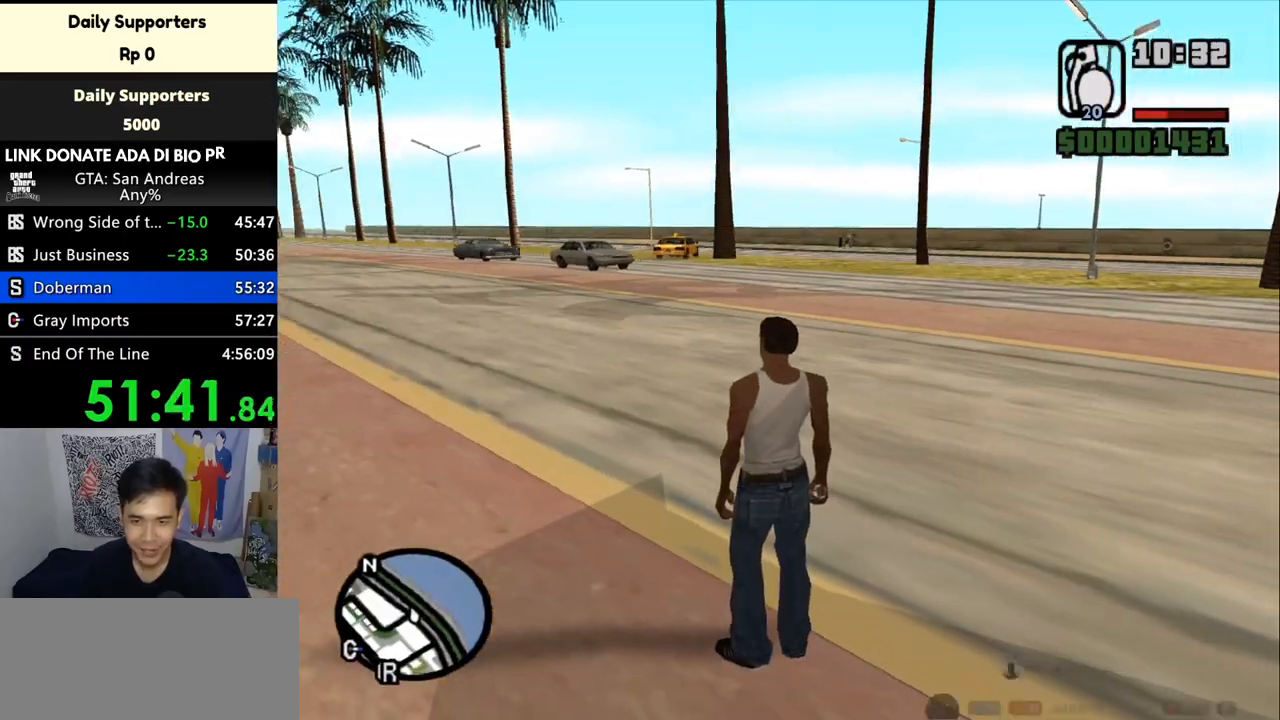
{"keys": [], "mouse": [], "events": []}
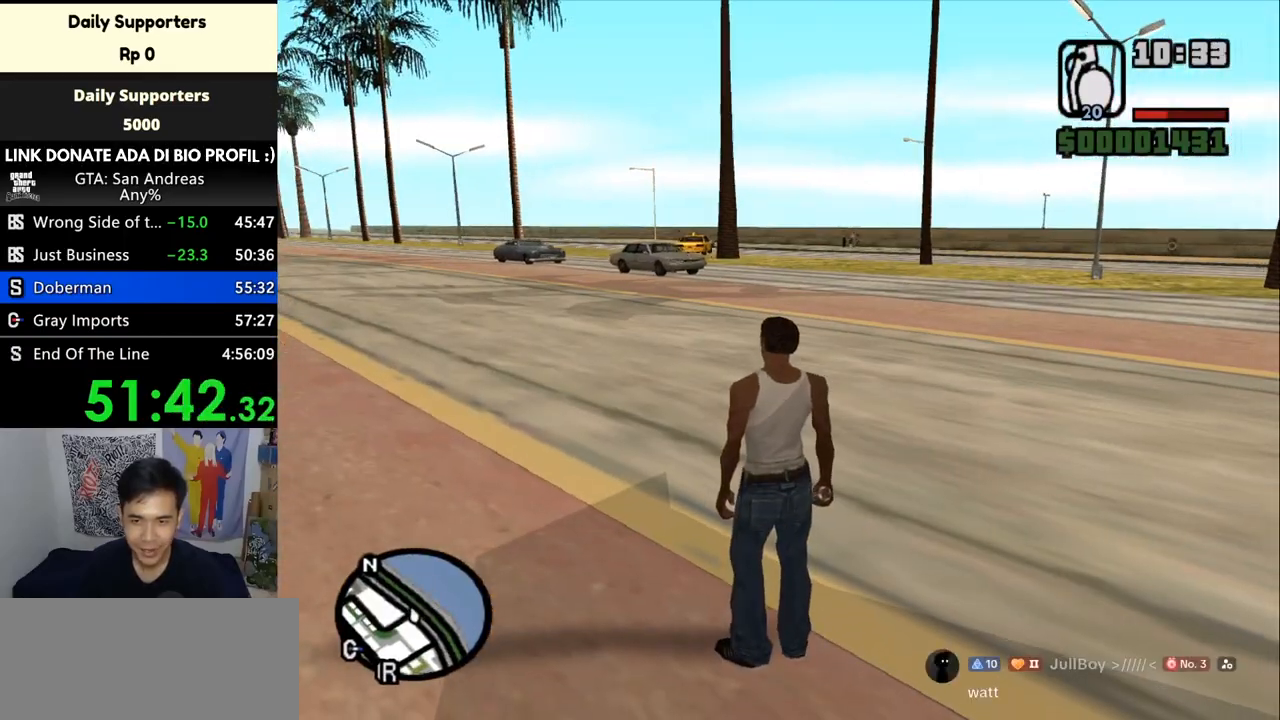
{"keys": ["w"], "mouse": [], "events": [[467, "w", "down"]]}
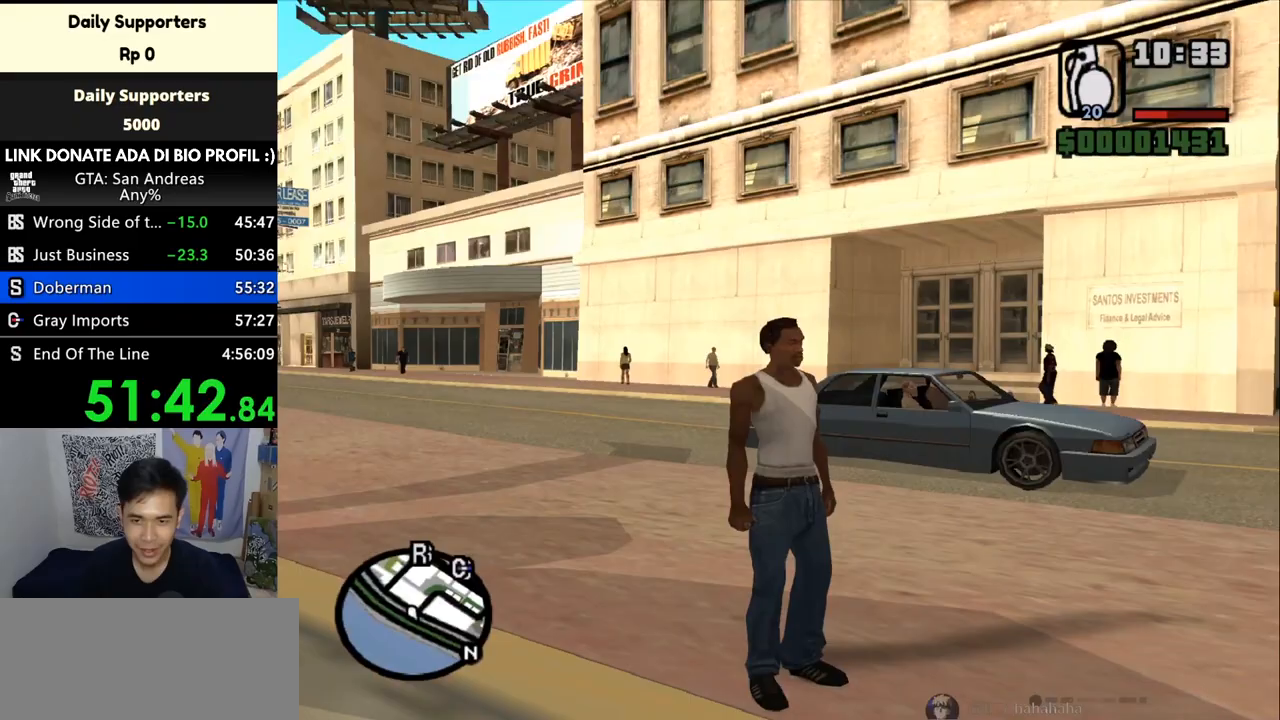
{"keys": ["w"], "mouse": [], "events": []}
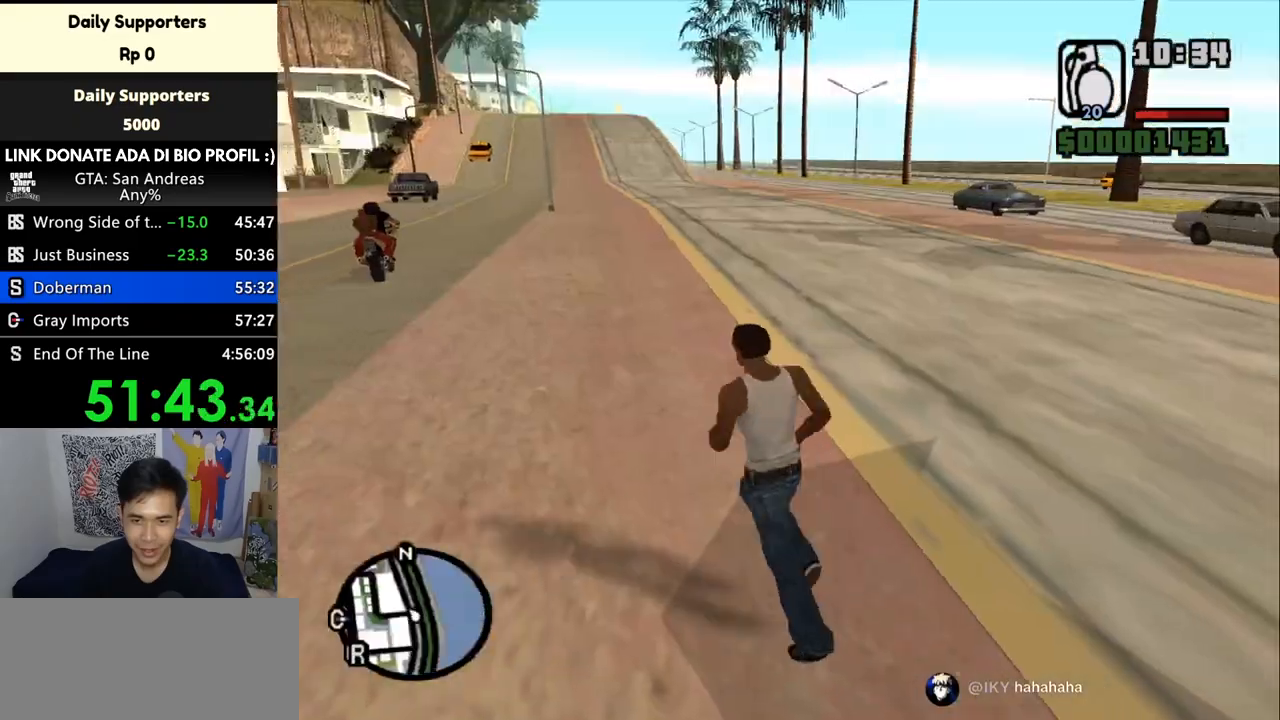
{"keys": ["w"], "mouse": [], "events": []}
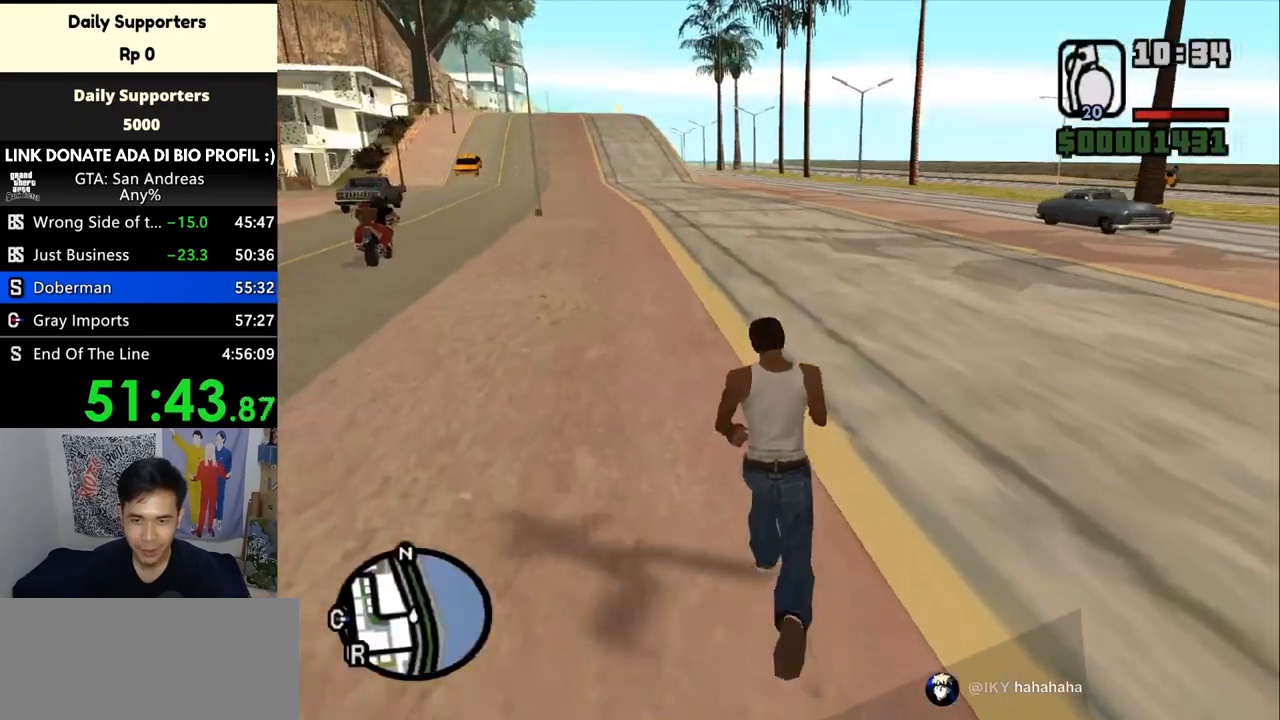
{"keys": ["w"], "mouse": [], "events": [[67, "a", "down"], [300, "a", "up"]]}
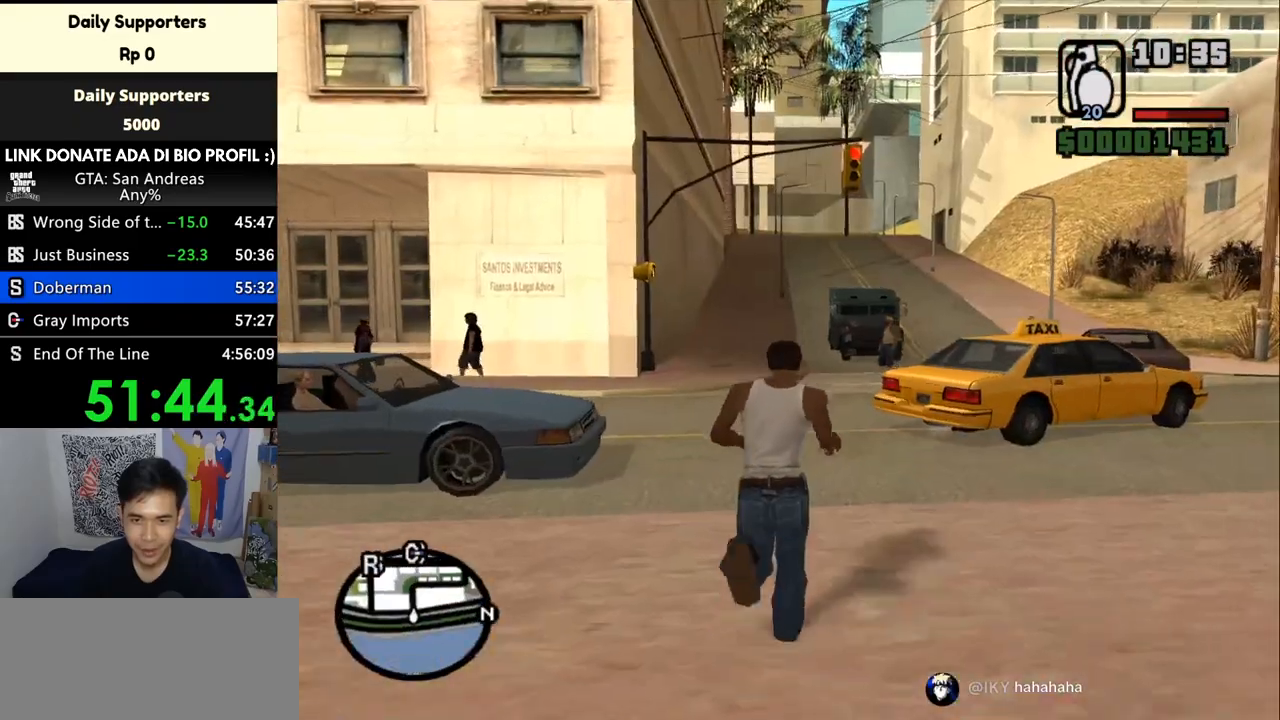
{"keys": ["w"], "mouse": [], "events": []}
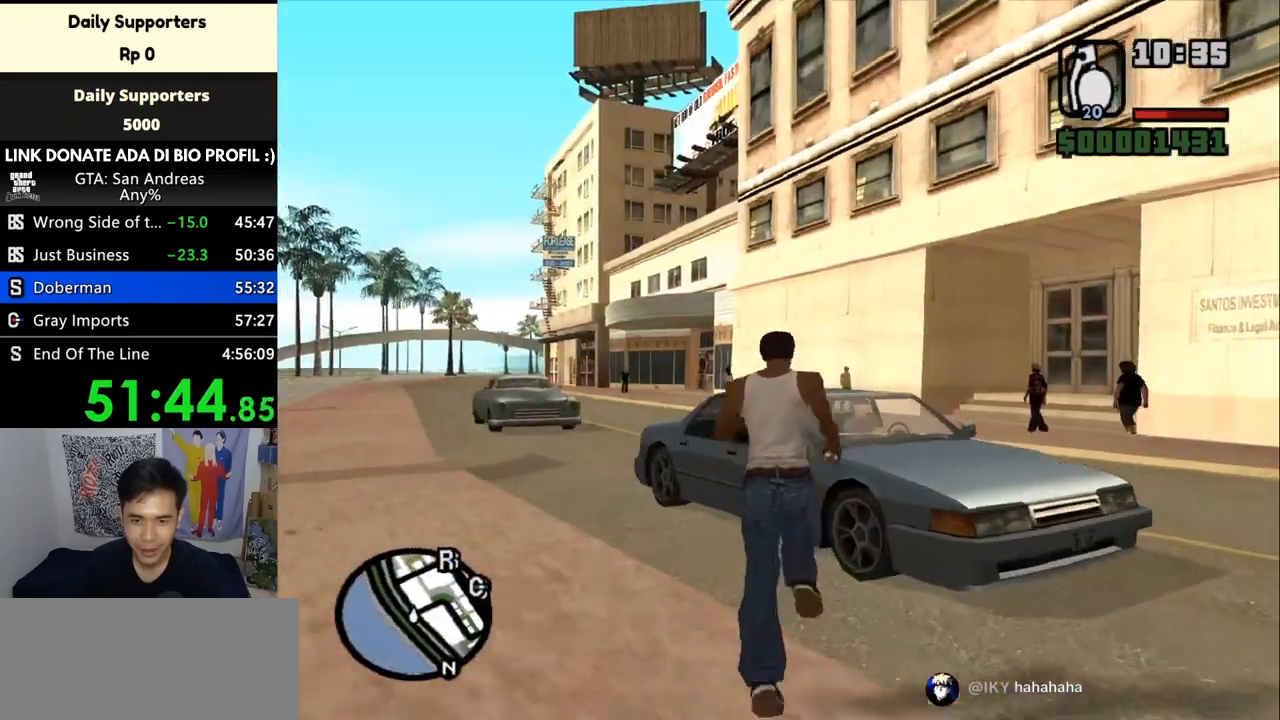
{"keys": ["w"], "mouse": [], "events": []}
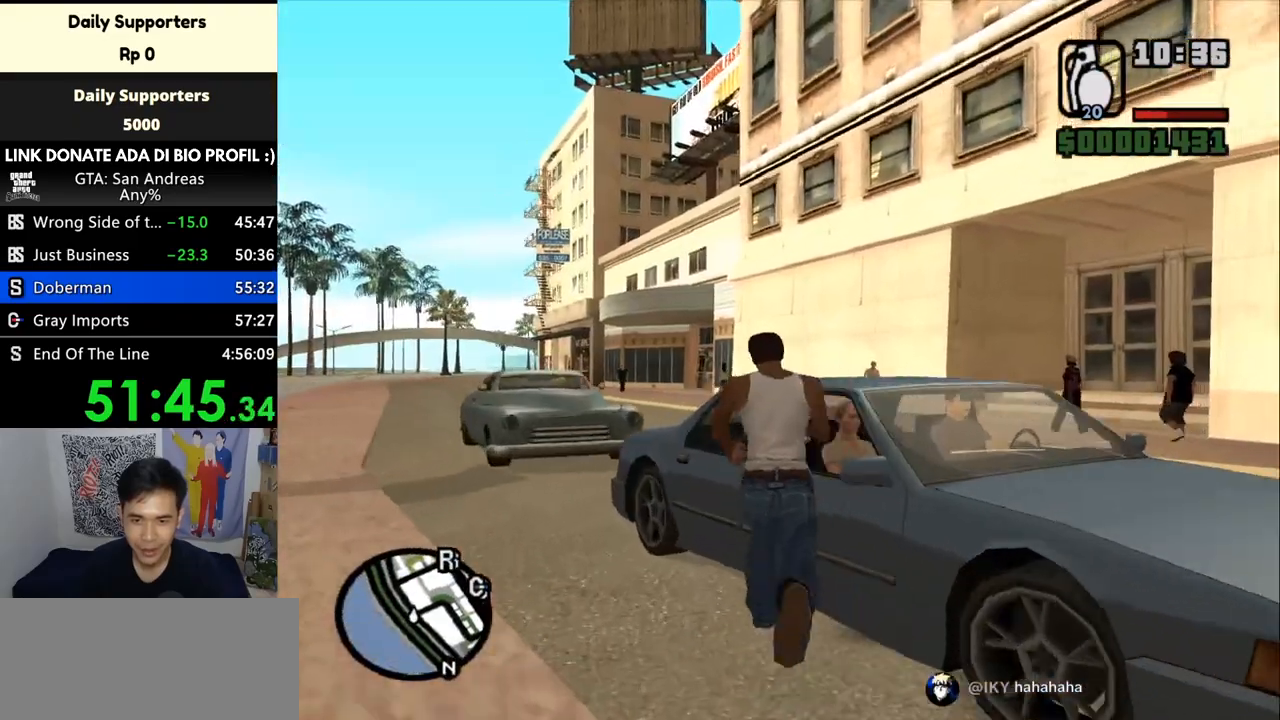
{"keys": ["w"], "mouse": [], "events": []}
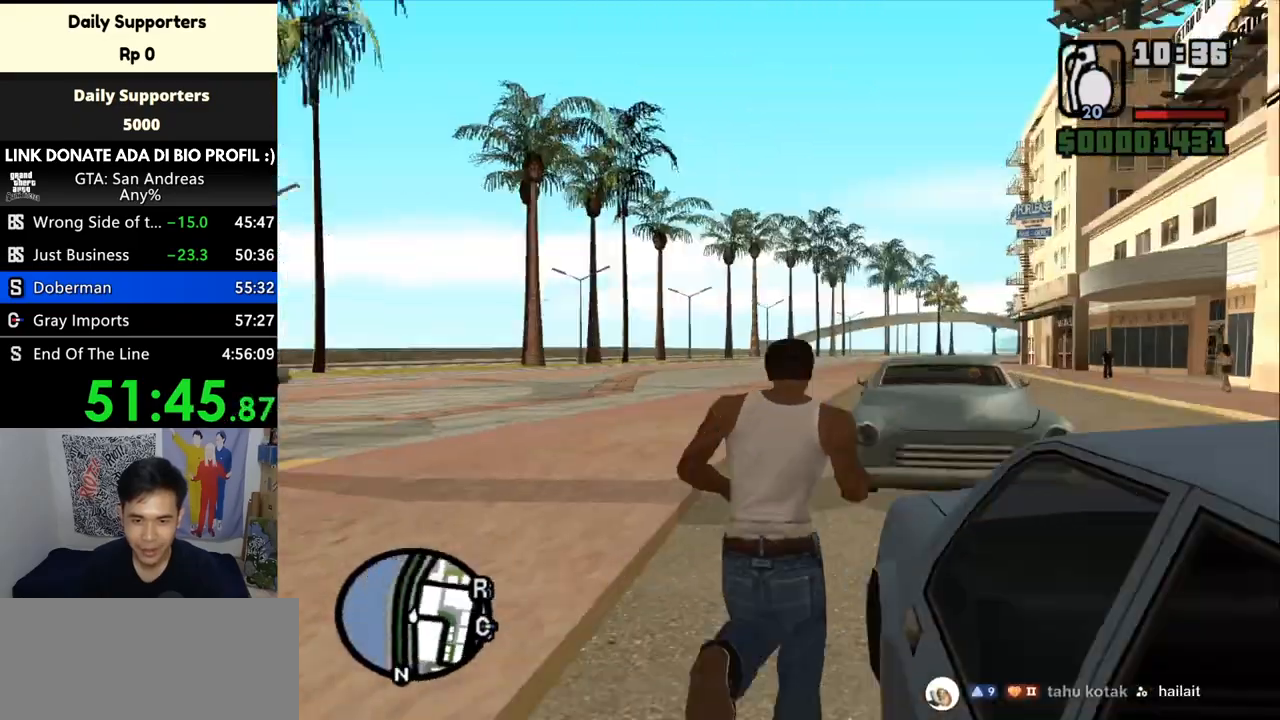
{"keys": ["w"], "mouse": [], "events": [[100, "space", "down"], [200, "space", "up"], [333, "space", "down"], [367, "space", "up"]]}
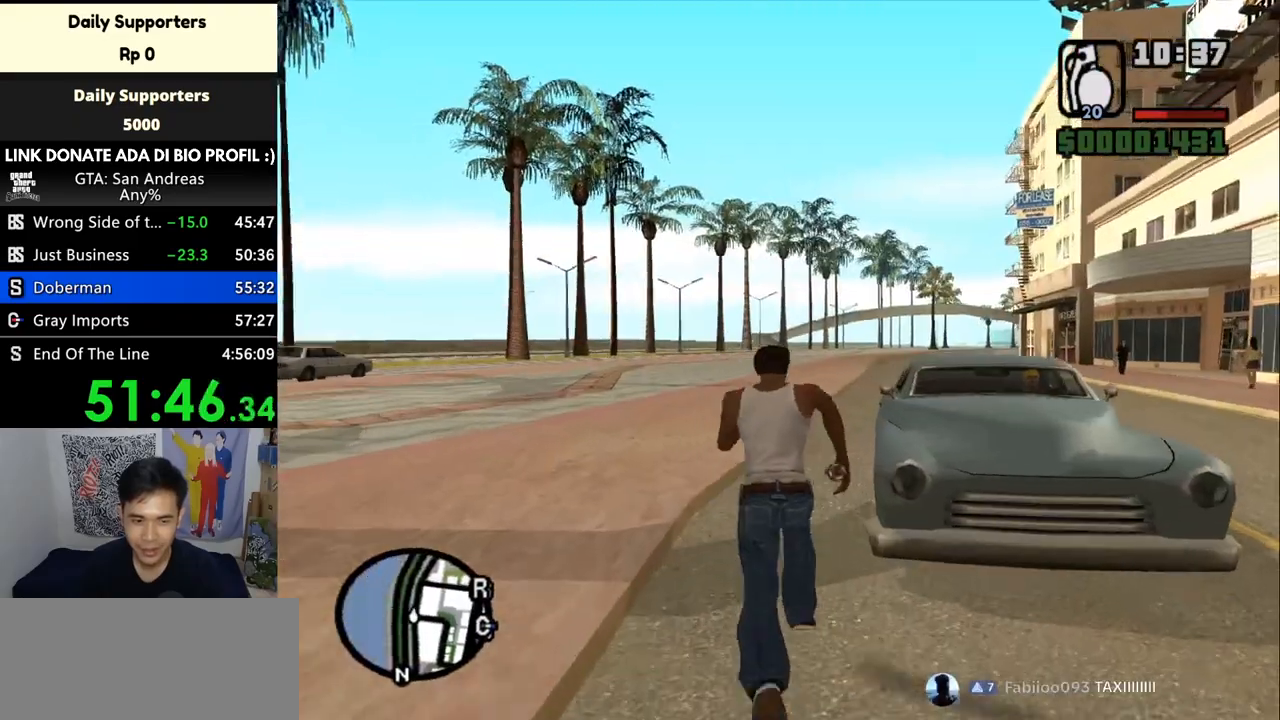
{"keys": [], "mouse": [], "events": [[33, "f", "down"], [167, "f", "up"], [167, "w", "up"]]}
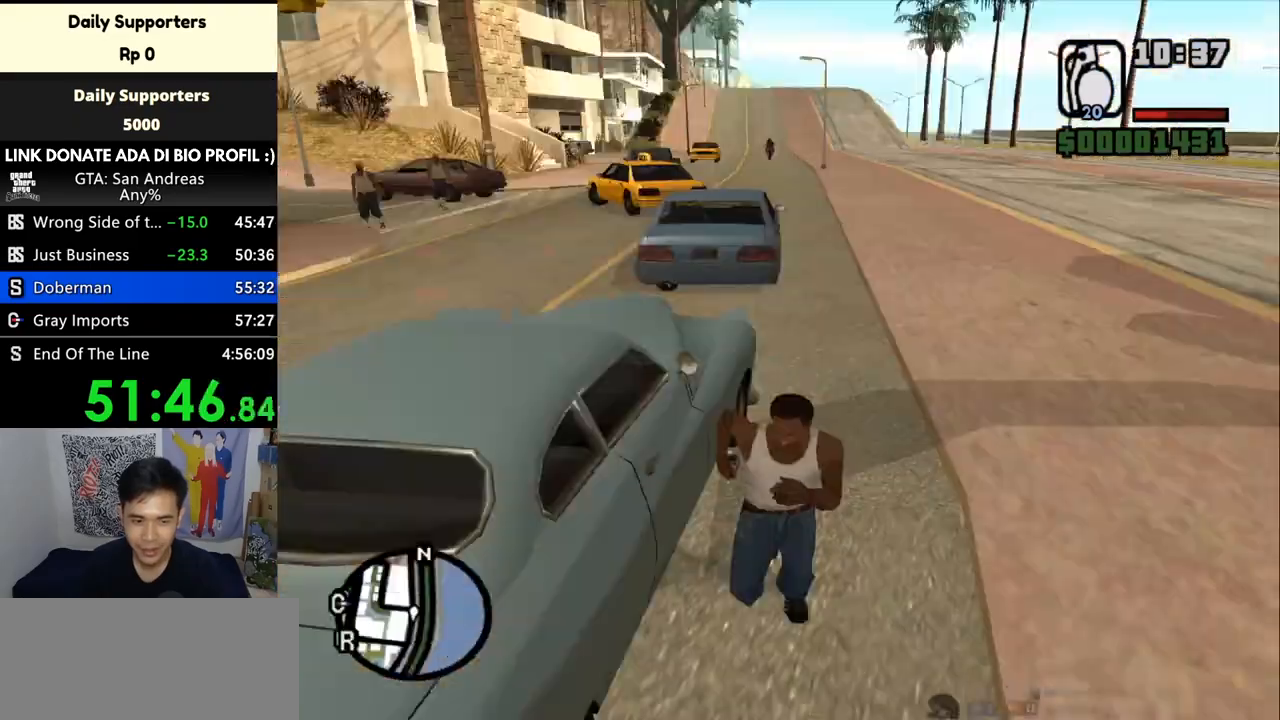
{"keys": [], "mouse": [], "events": []}
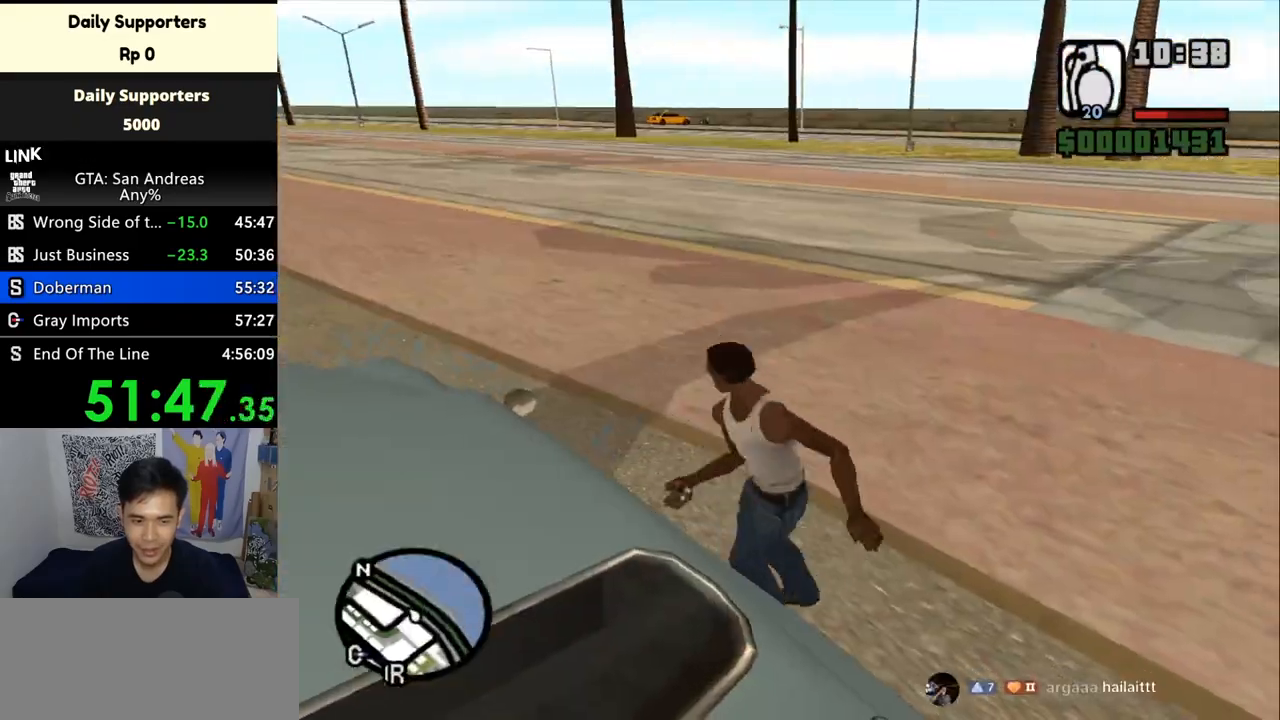
{"keys": [], "mouse": [], "events": []}
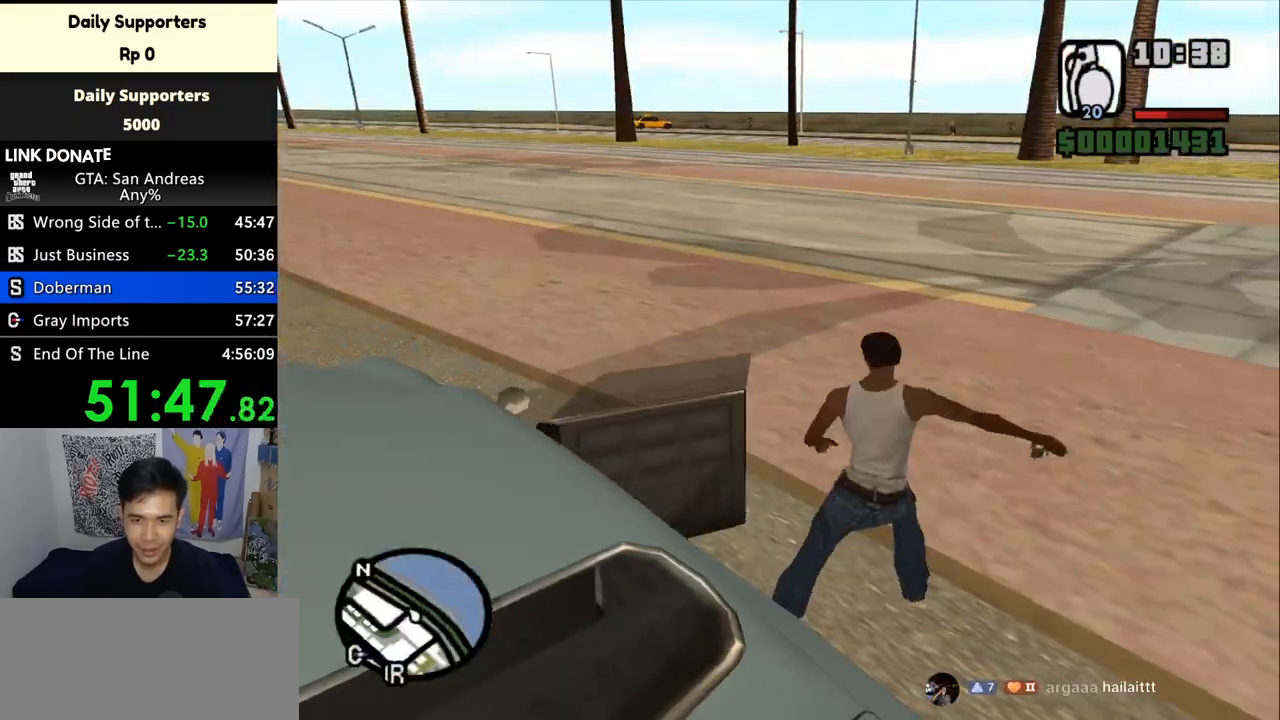
{"keys": [], "mouse": [], "events": []}
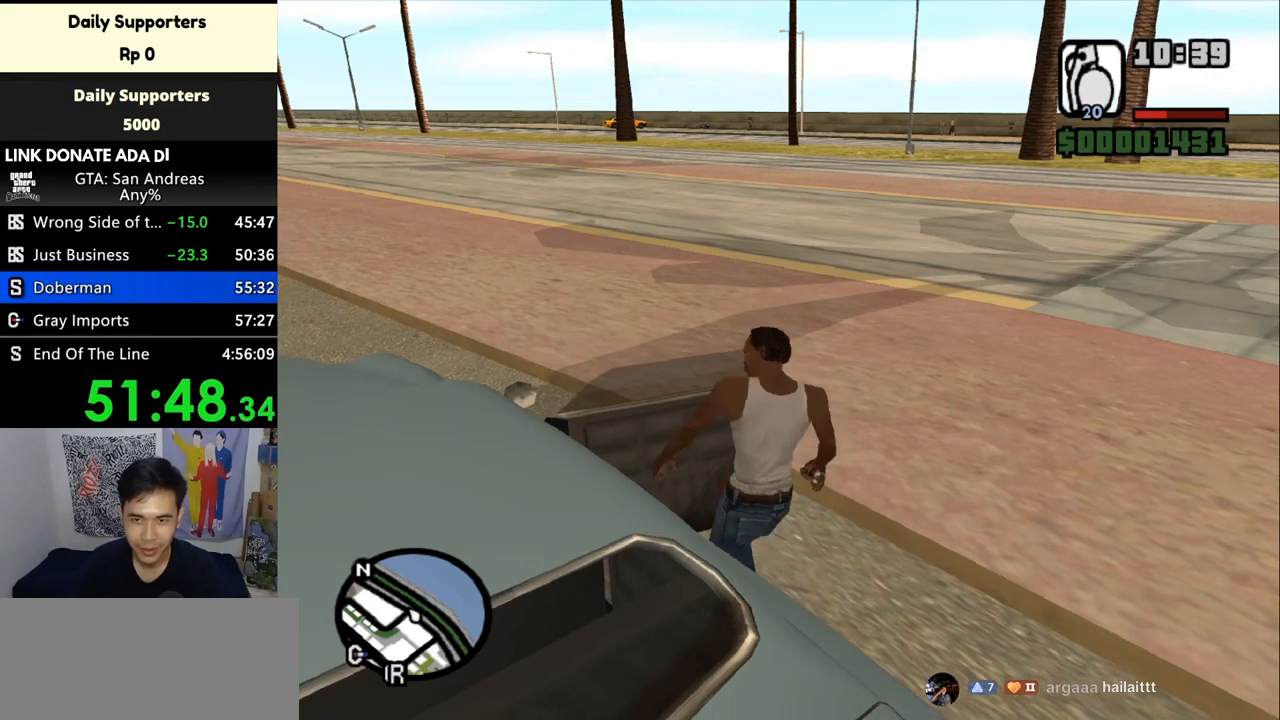
{"keys": ["d", "space", "w"], "mouse": [], "events": [[300, "d", "down"], [300, "w", "down"], [367, "space", "down"]]}
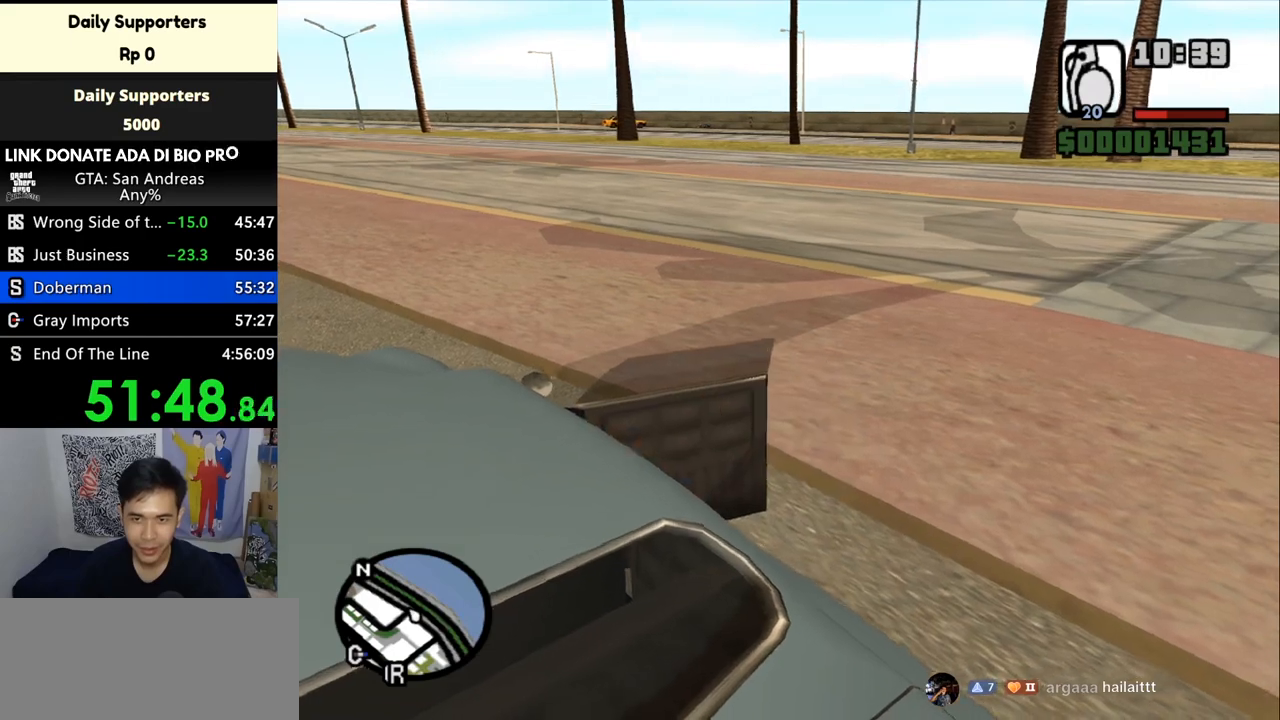
{"keys": ["d", "space", "w"], "mouse": [], "events": []}
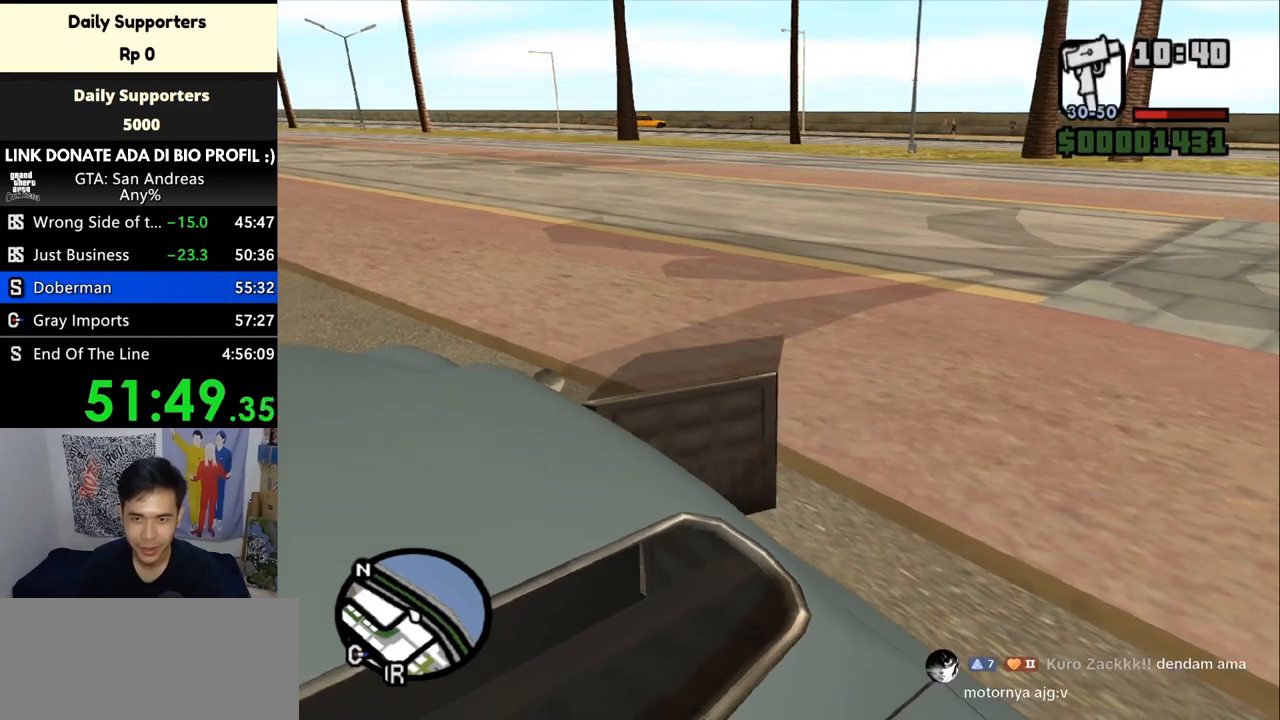
{"keys": ["d", "w"], "mouse": [], "events": [[67, "space", "up"]]}
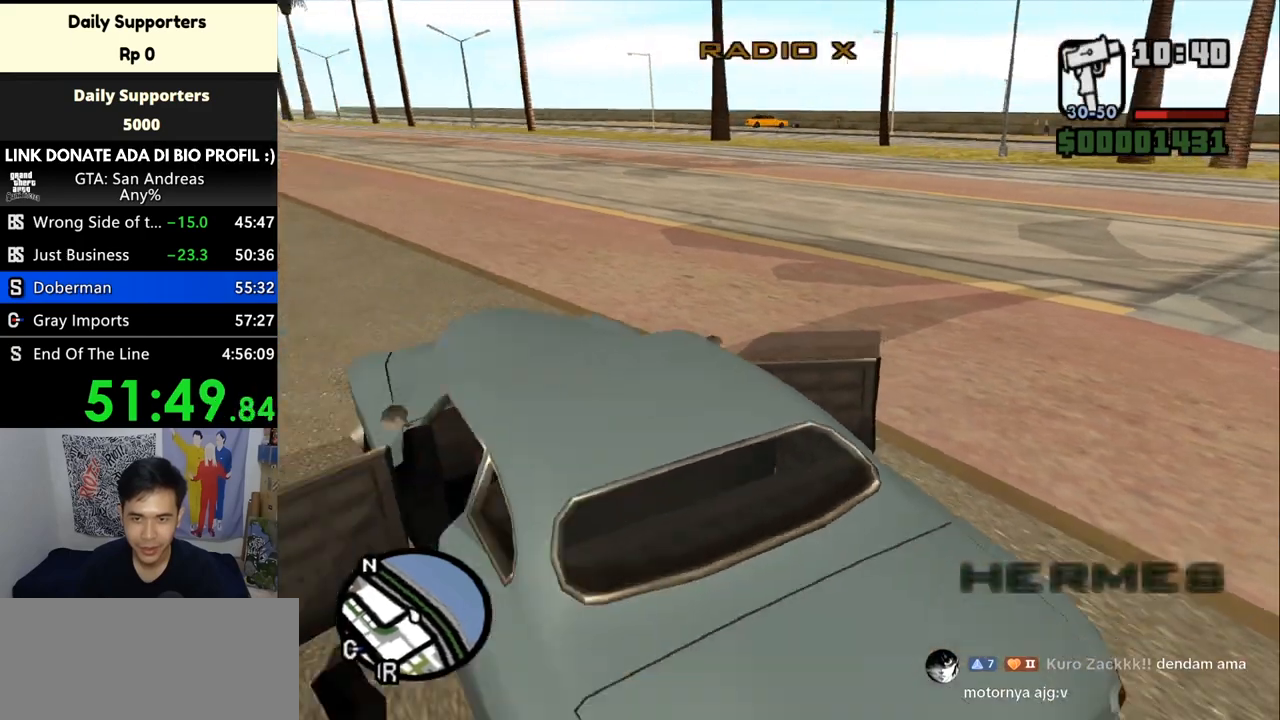
{"keys": ["d", "w"], "mouse": [], "events": []}
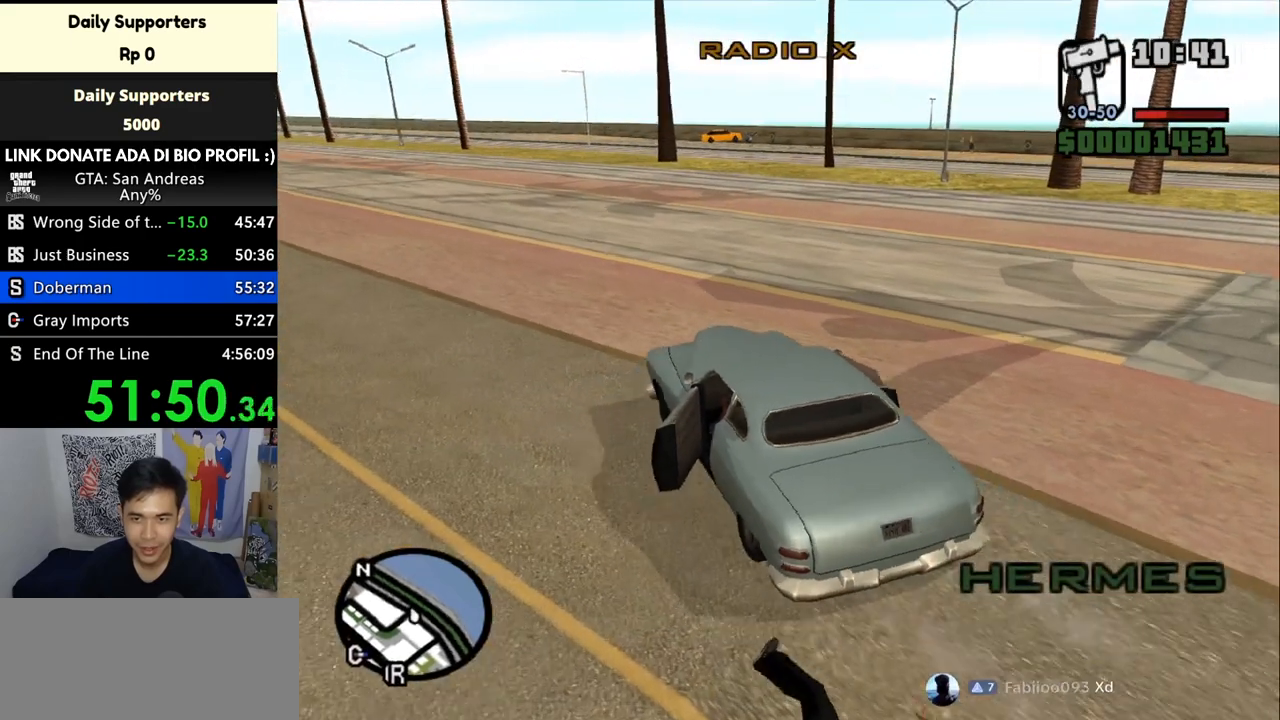
{"keys": ["d", "w"], "mouse": [], "events": []}
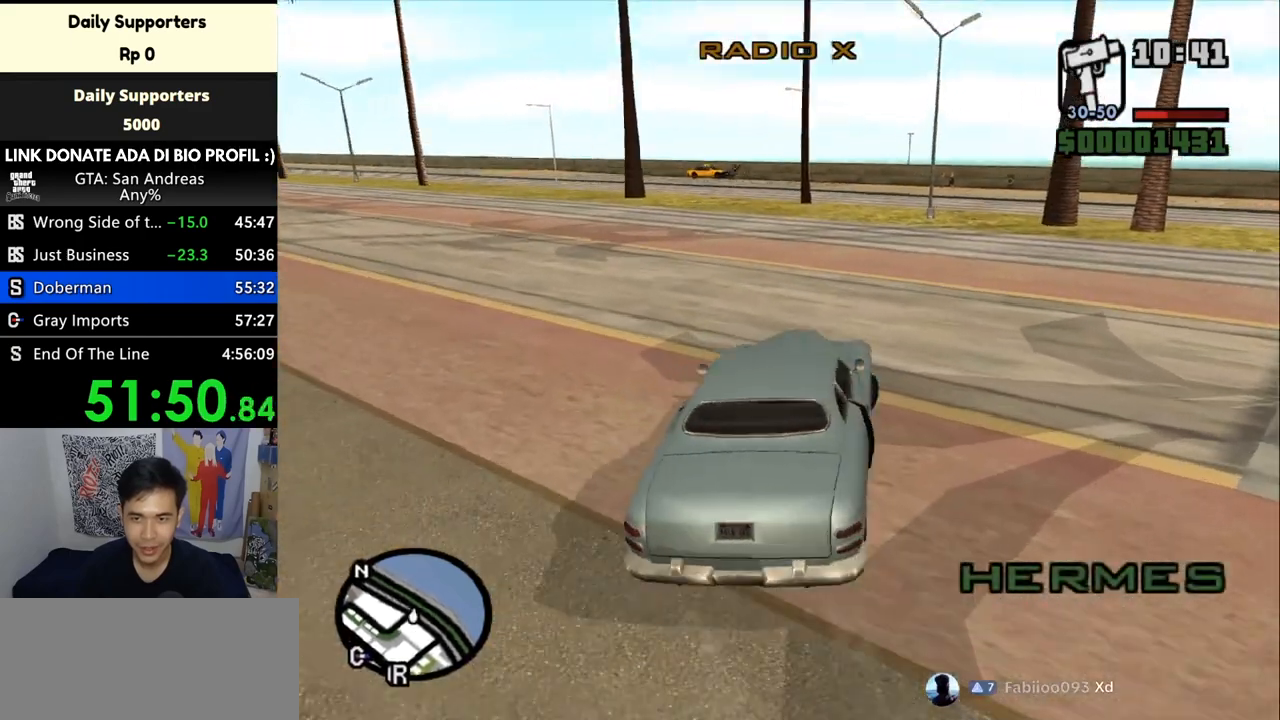
{"keys": ["d", "w"], "mouse": [], "events": []}
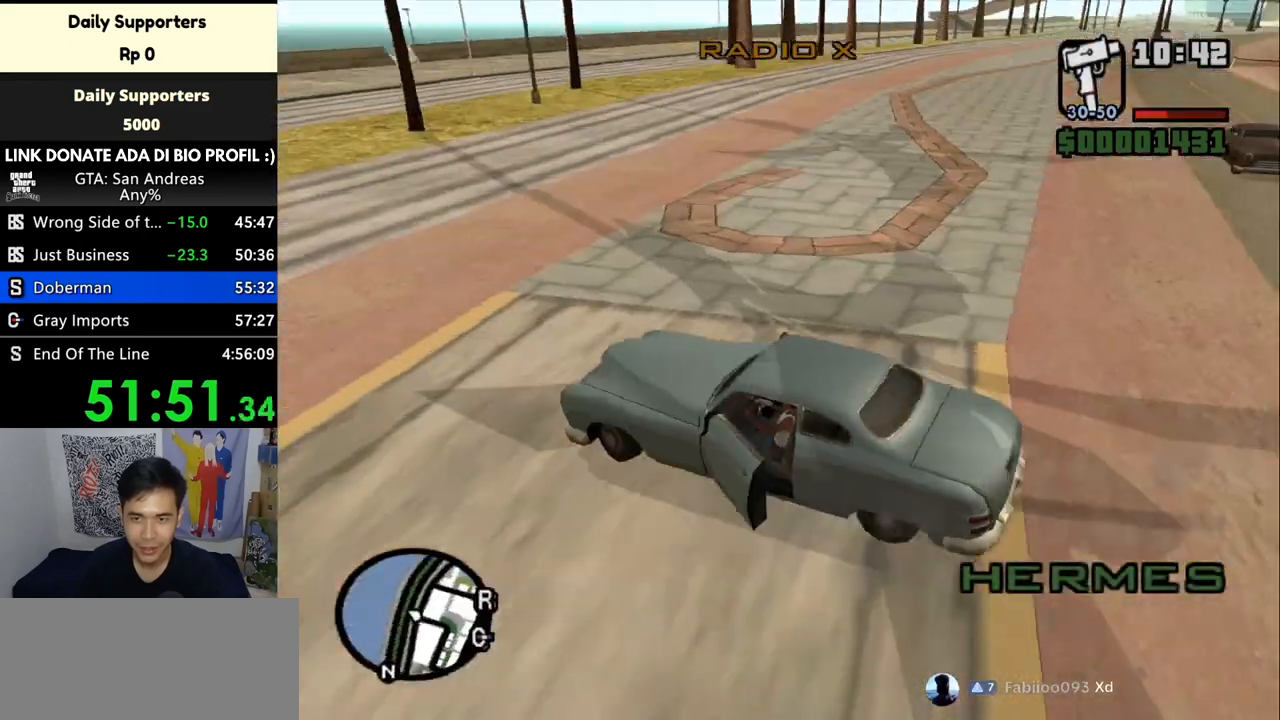
{"keys": ["d", "w"], "mouse": [], "events": []}
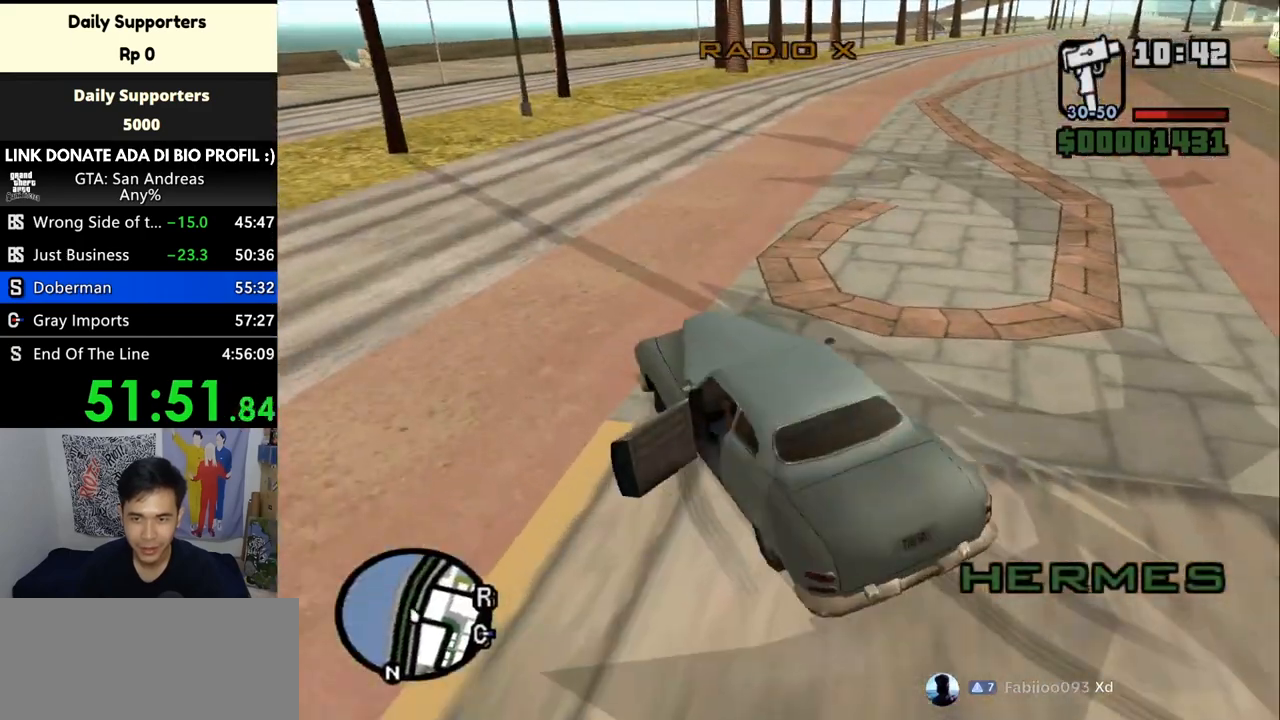
{"keys": ["w"], "mouse": [], "events": [[133, "d", "up"], [333, "a", "down"], [500, "a", "up"]]}
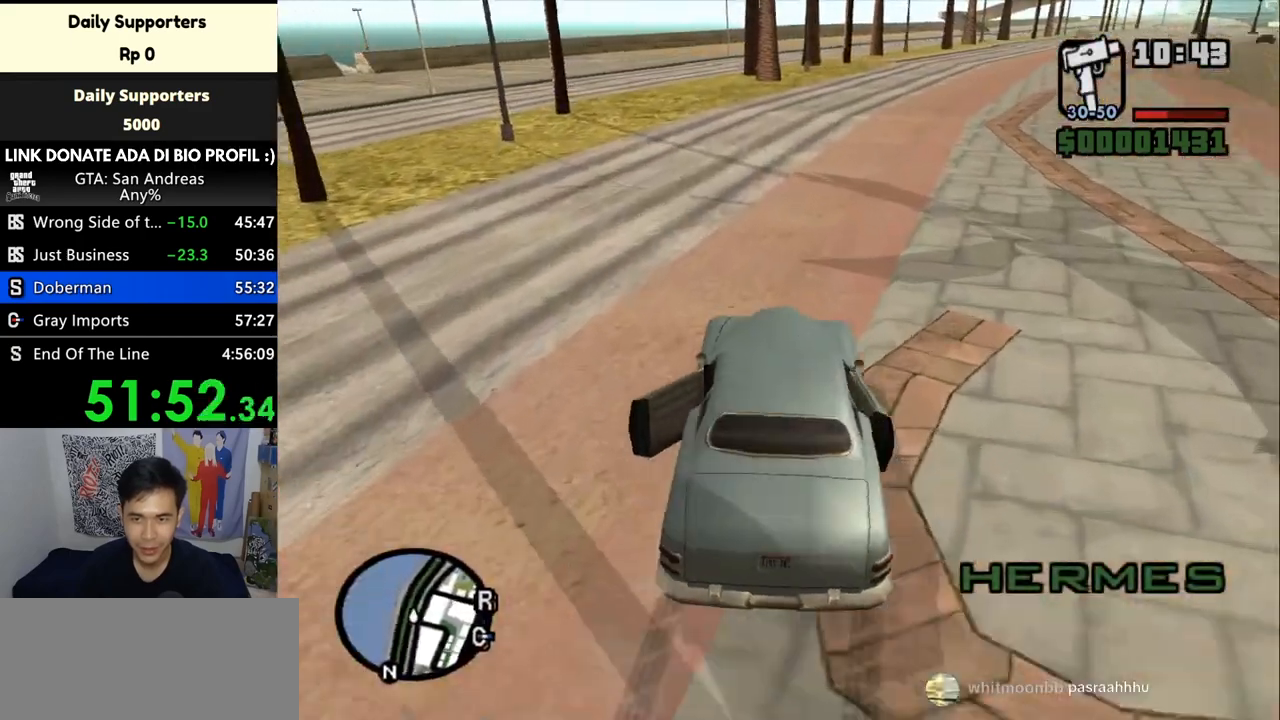
{"keys": ["w"], "mouse": [], "events": [[233, "d", "down"], [367, "d", "up"]]}